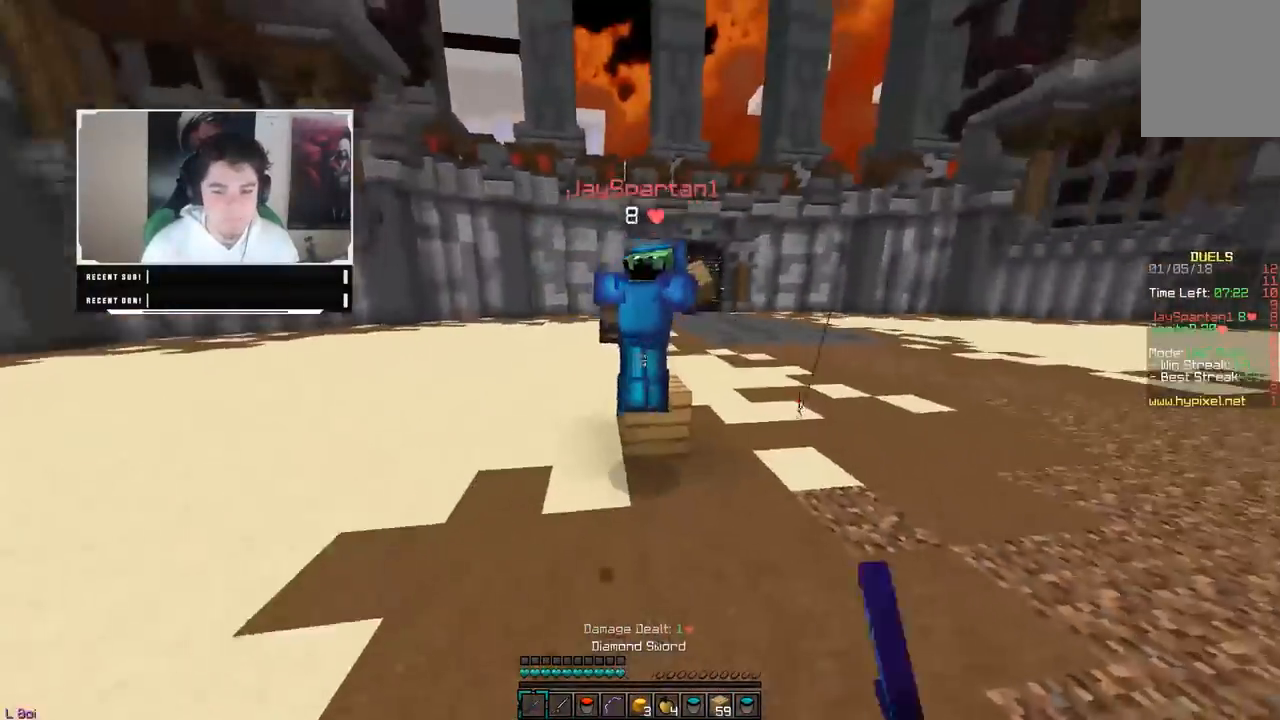
Gameplay with keyboard and mouse; each line is a JSON object with the keys and mouse buttons held at the frame after it. "events" lists presses ("down") and releases ("up") of "a", "d", "s", "w", "mouse_left" and "mouse_right" between this image and that frame as [ms after this image, input, new state], when the widget could be followed in between. "mouse_left", "mouse_right" = the "left", "right" buttons of the "mouse" list. No other keys are recorded. Fast repeated clicks can show as one long hold. Mouse movement is not recorded.
{"keys": ["d", "w"], "mouse": [], "events": [[17, "mouse_left", "up"], [350, "mouse_right", "down"], [367, "d", "down"], [500, "mouse_right", "up"]]}
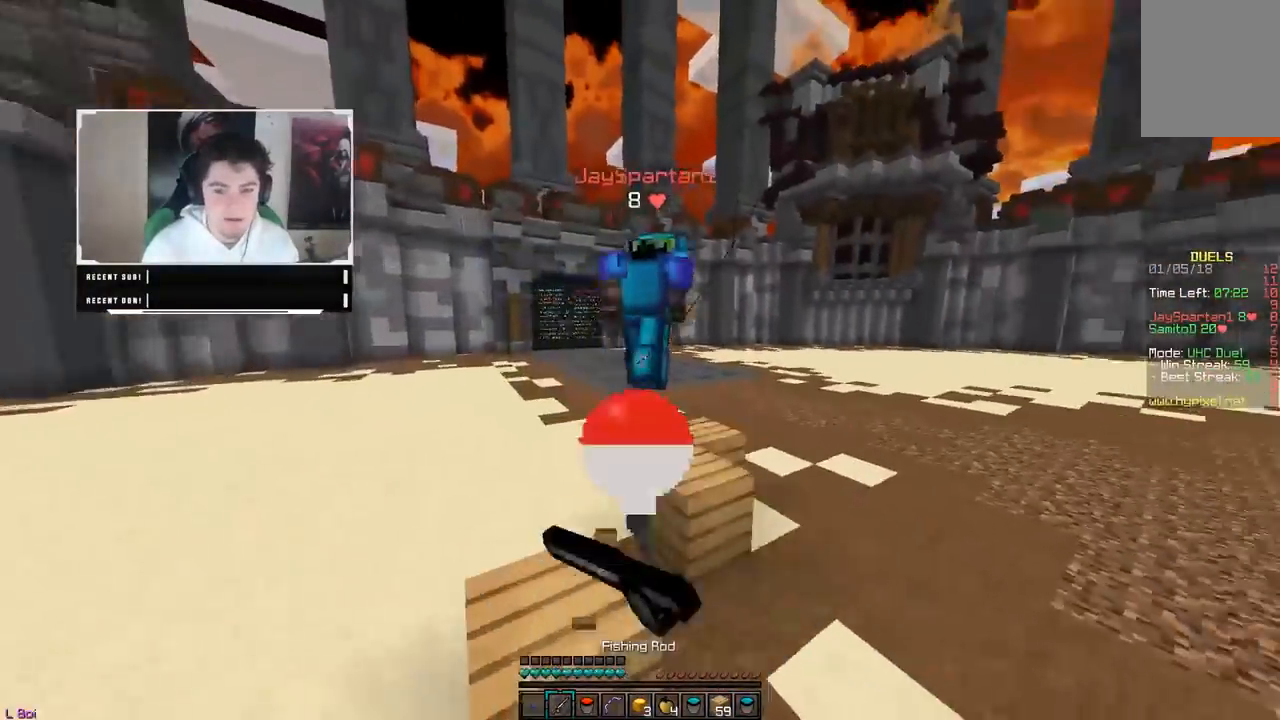
{"keys": ["d", "w"], "mouse": [], "events": [[83, "mouse_right", "down"], [367, "mouse_right", "up"]]}
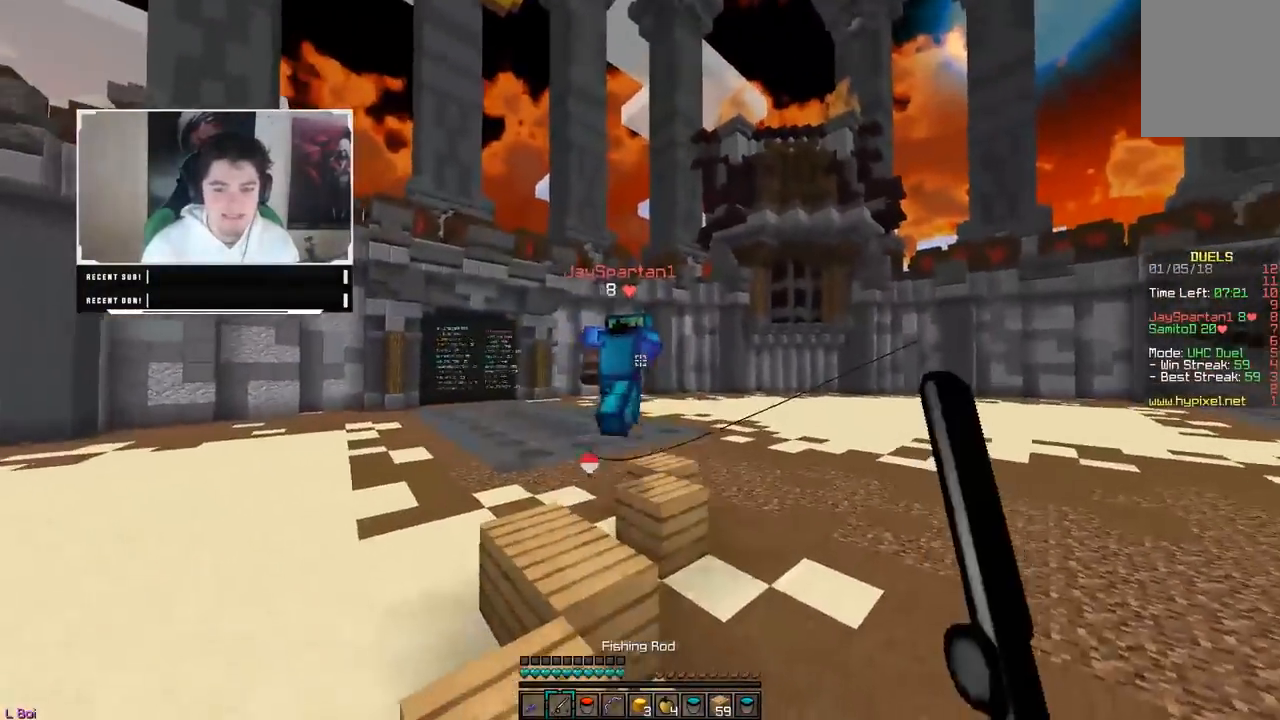
{"keys": ["d", "w"], "mouse": [], "events": [[133, "mouse_right", "down"], [267, "mouse_right", "up"], [283, "mouse_right", "down"], [417, "mouse_right", "up"]]}
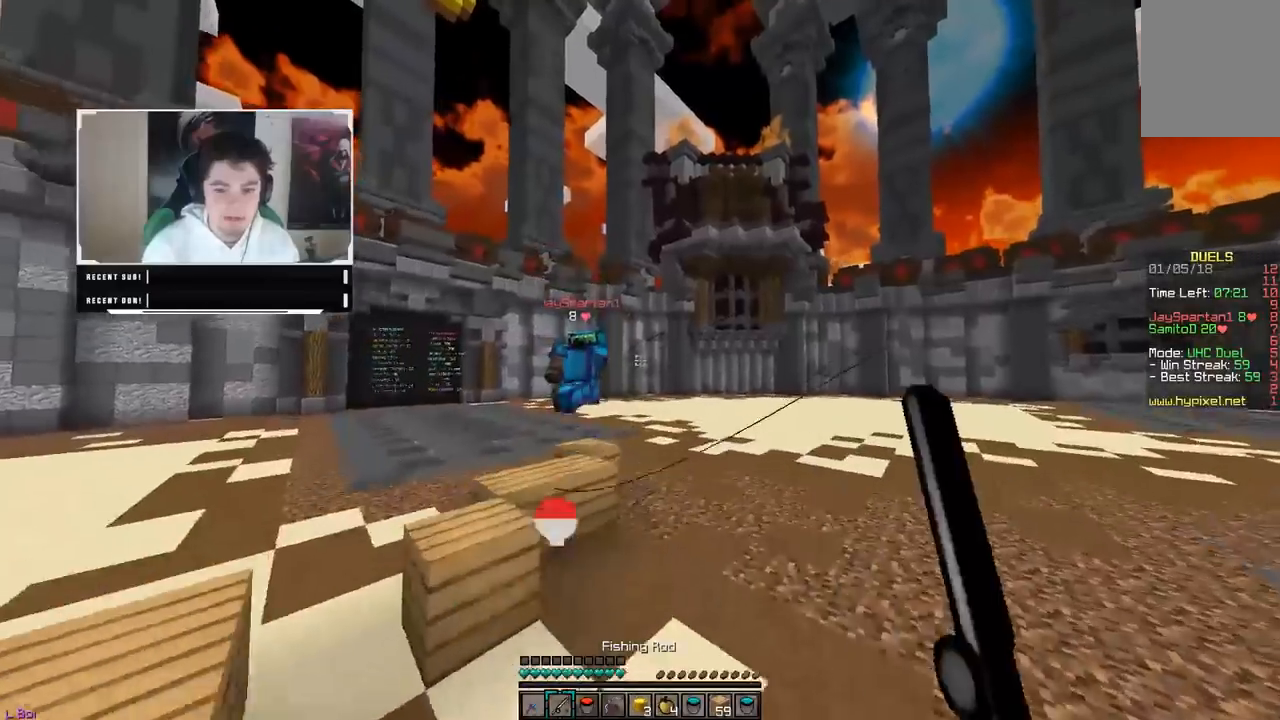
{"keys": ["d", "w"], "mouse": ["right"], "events": [[283, "mouse_right", "down"]]}
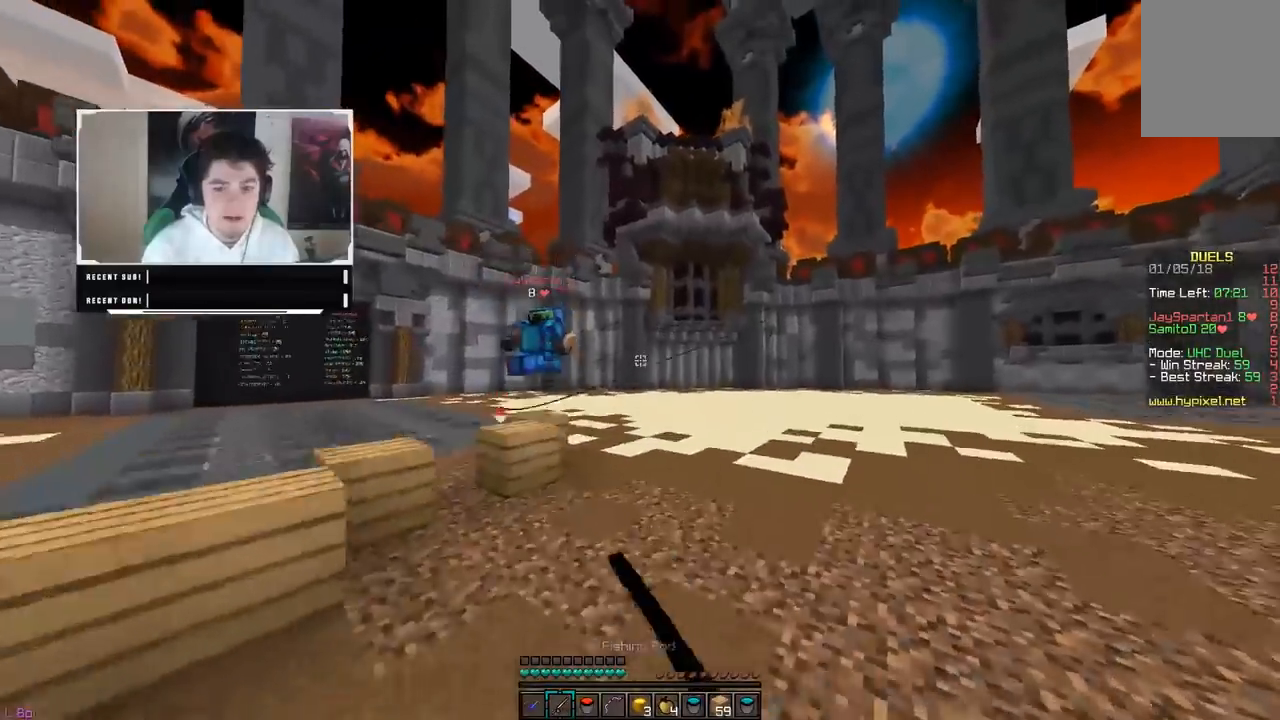
{"keys": ["d", "w"], "mouse": [], "events": [[100, "mouse_right", "up"]]}
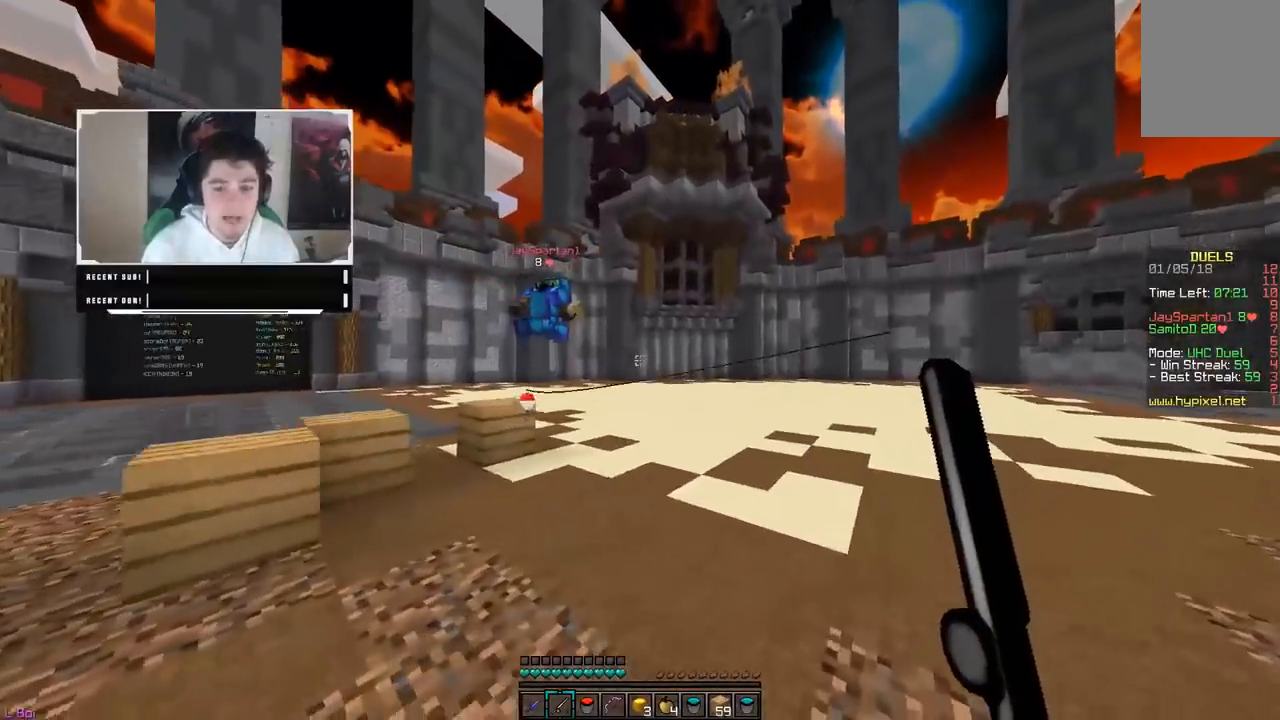
{"keys": ["d", "w"], "mouse": [], "events": [[150, "mouse_right", "down"], [317, "mouse_right", "up"]]}
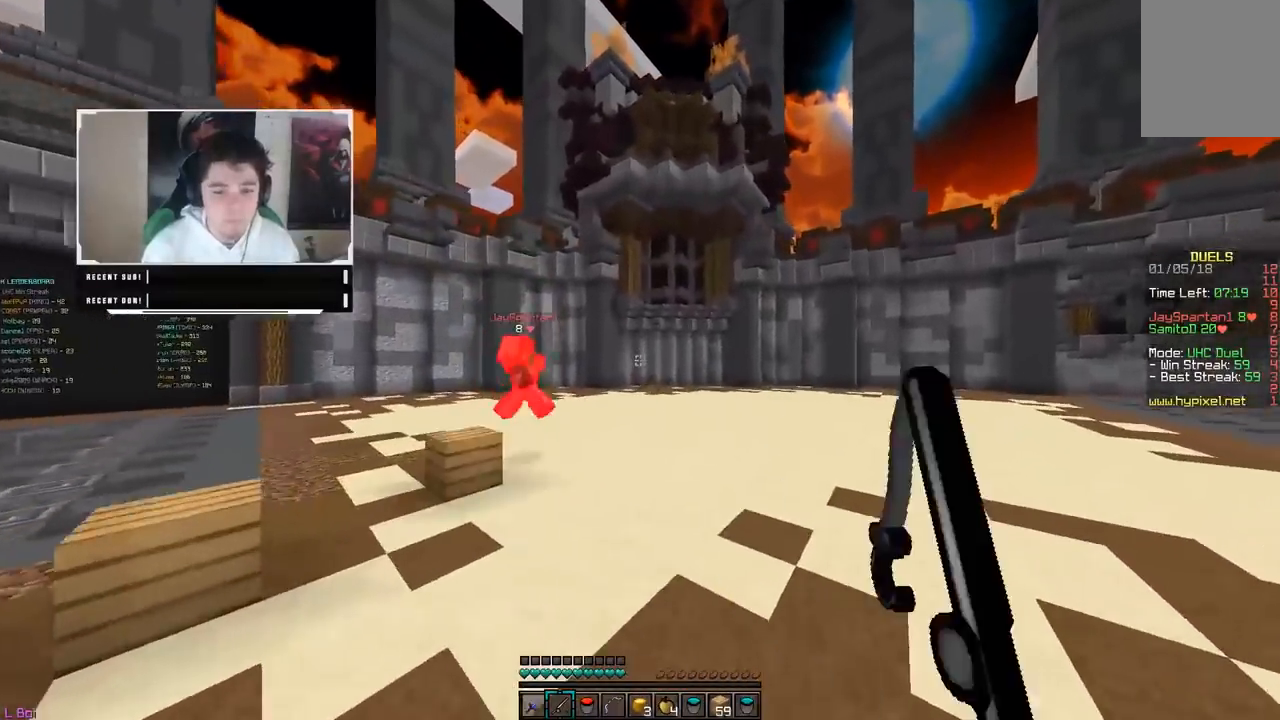
{"keys": ["w"], "mouse": [], "events": [[300, "d", "up"]]}
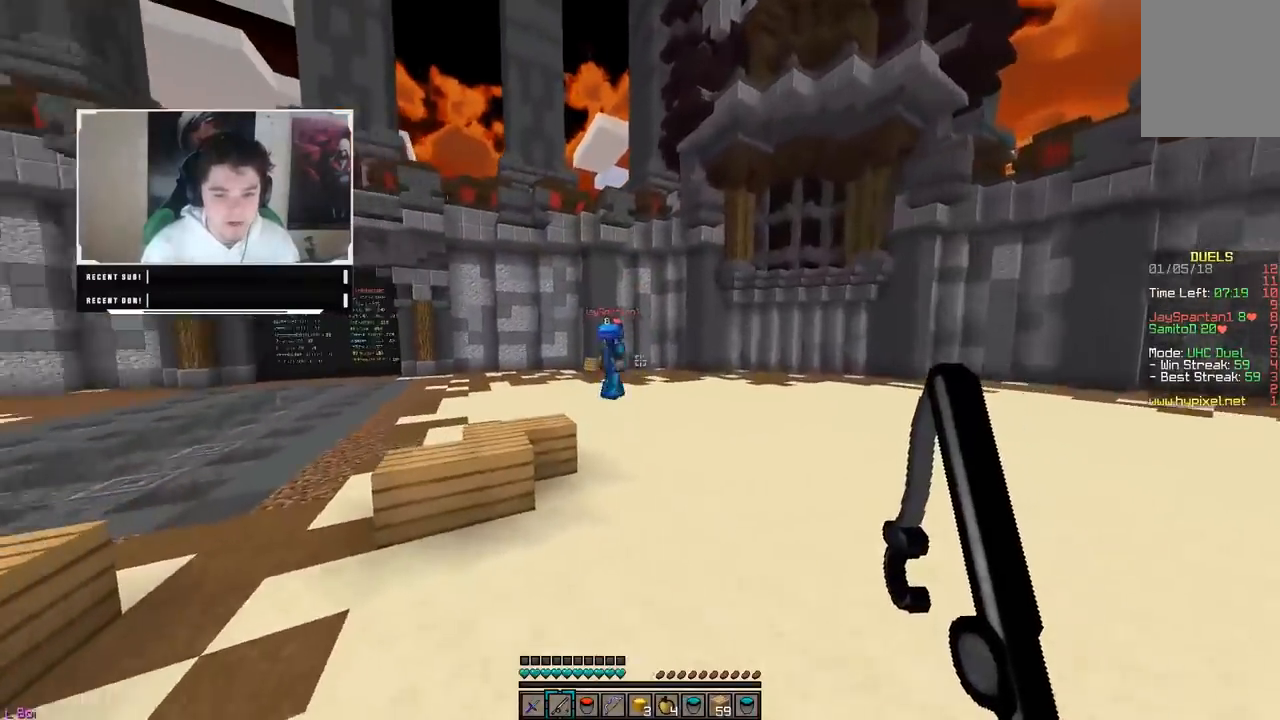
{"keys": ["w"], "mouse": [], "events": []}
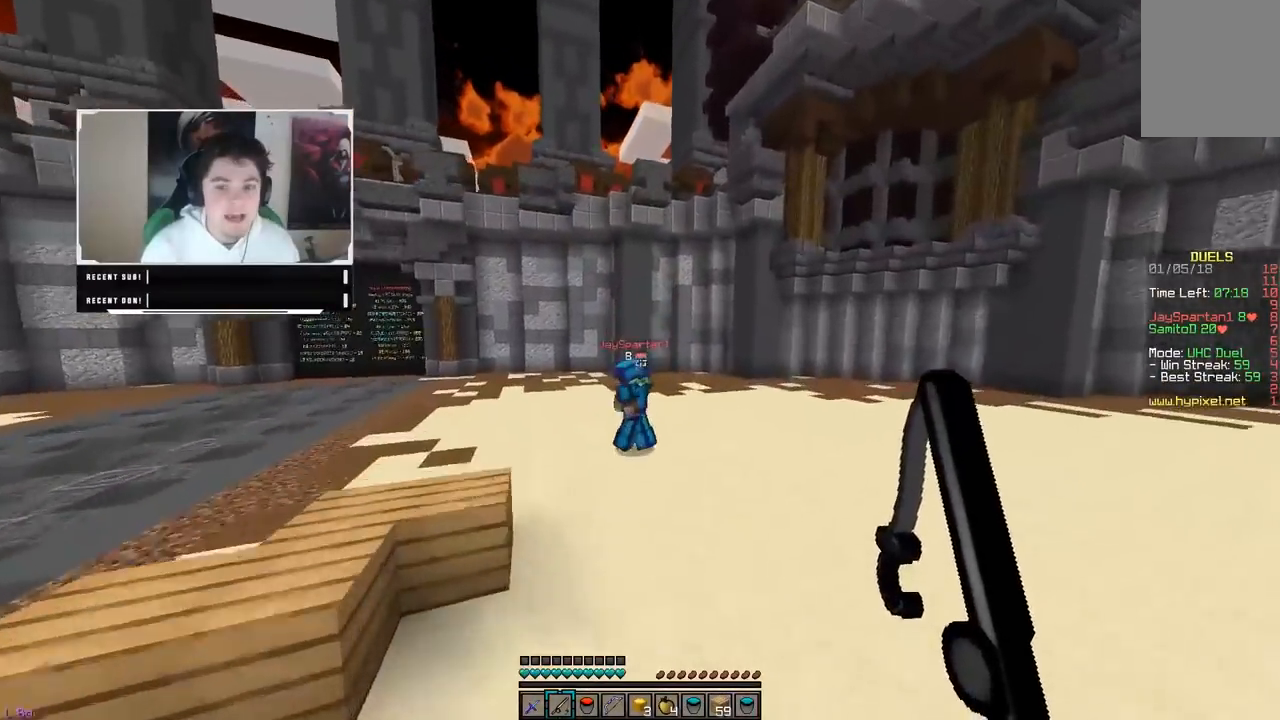
{"keys": ["w"], "mouse": [], "events": []}
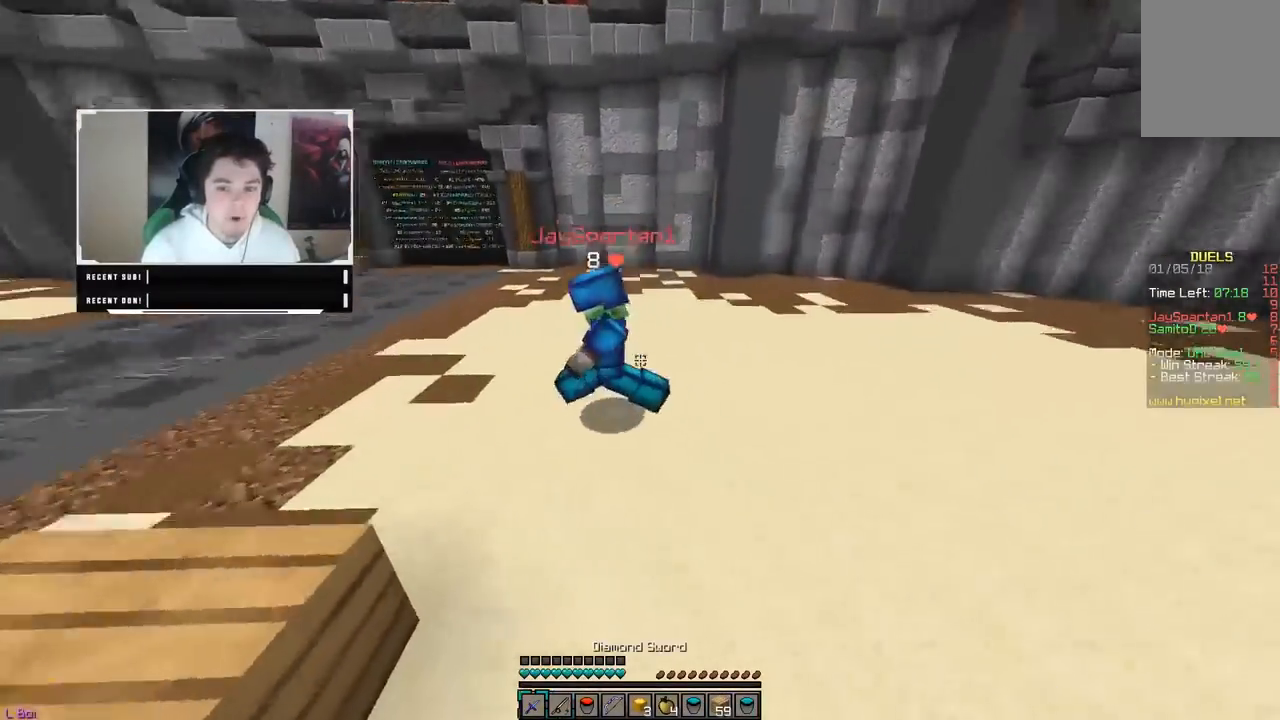
{"keys": ["w"], "mouse": ["left"], "events": [[17, "mouse_left", "down"], [367, "mouse_left", "up"], [383, "mouse_left", "down"]]}
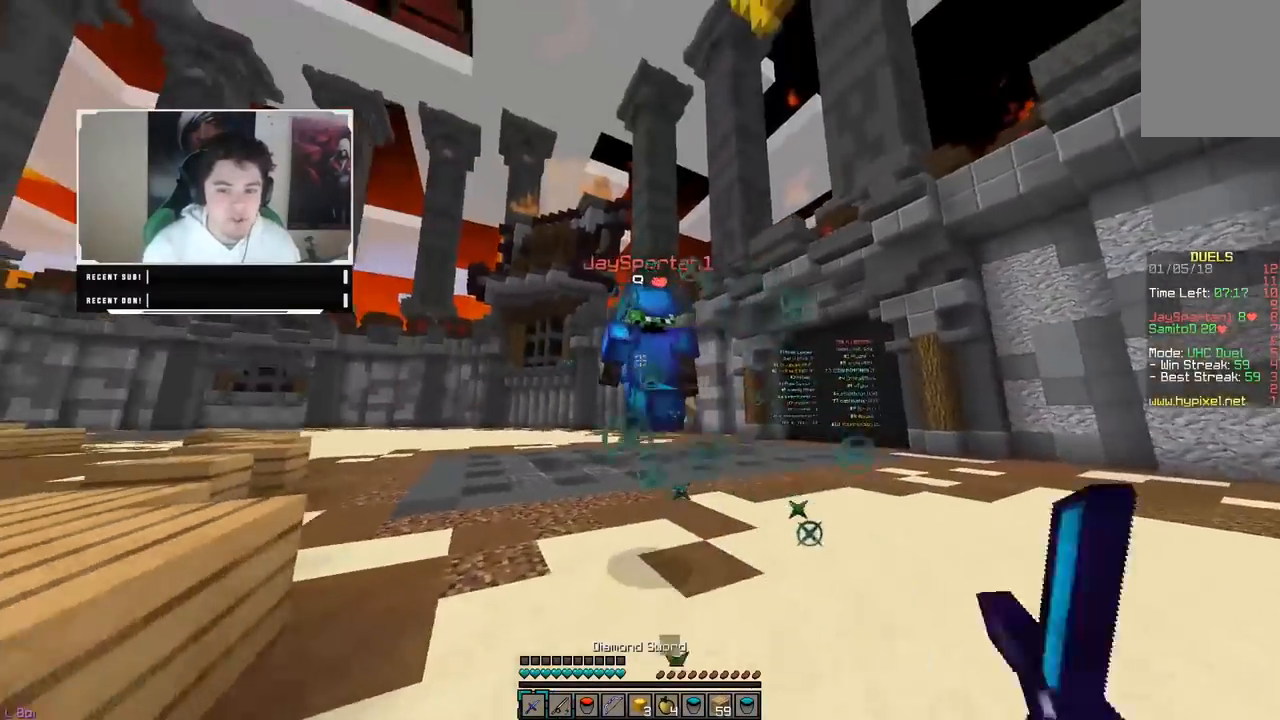
{"keys": ["w"], "mouse": [], "events": [[233, "mouse_right", "down"], [283, "mouse_left", "up"], [417, "mouse_right", "up"]]}
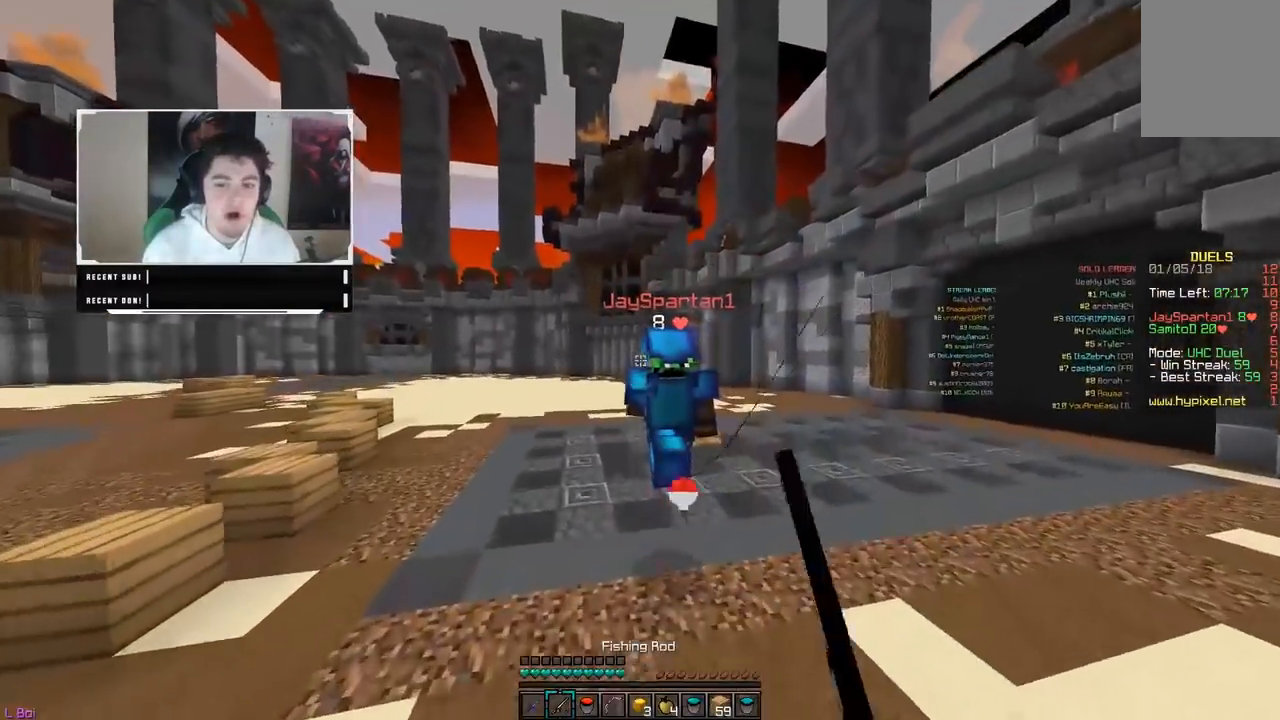
{"keys": ["w"], "mouse": [], "events": []}
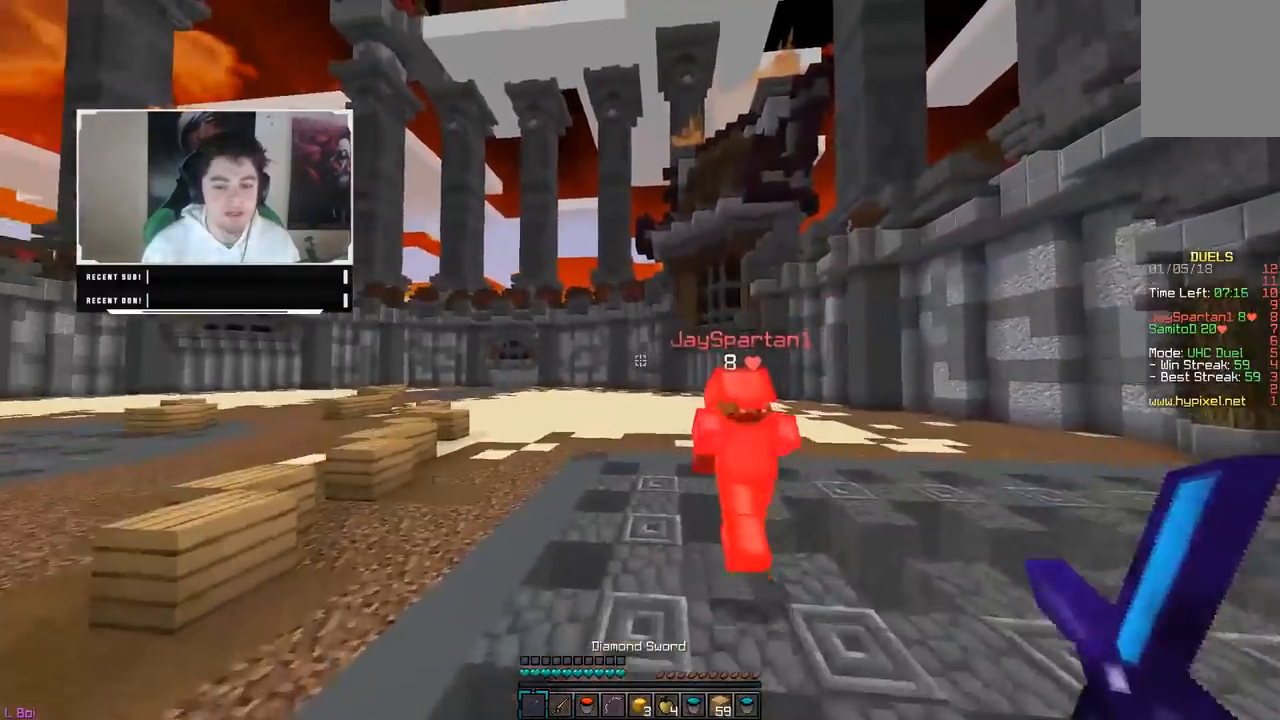
{"keys": ["w"], "mouse": [], "events": [[217, "mouse_right", "down"], [417, "mouse_right", "up"]]}
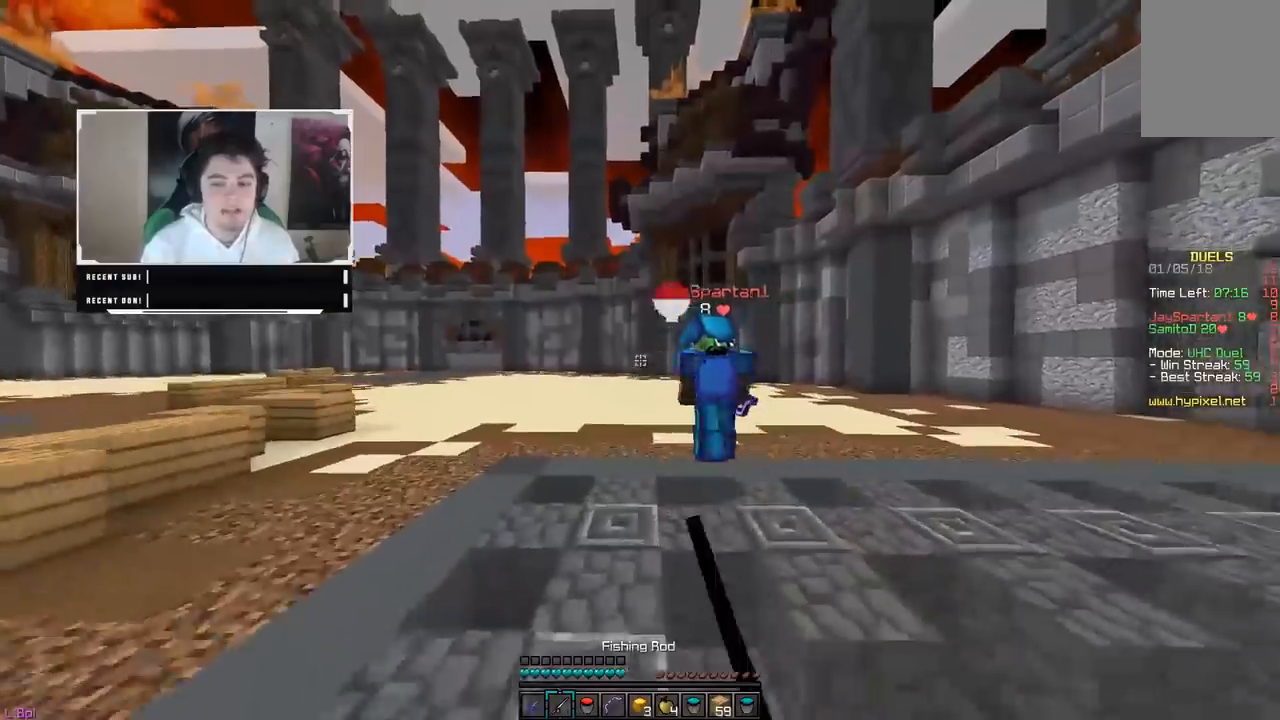
{"keys": ["a", "w"], "mouse": ["right"], "events": [[167, "a", "down"], [200, "mouse_right", "down"]]}
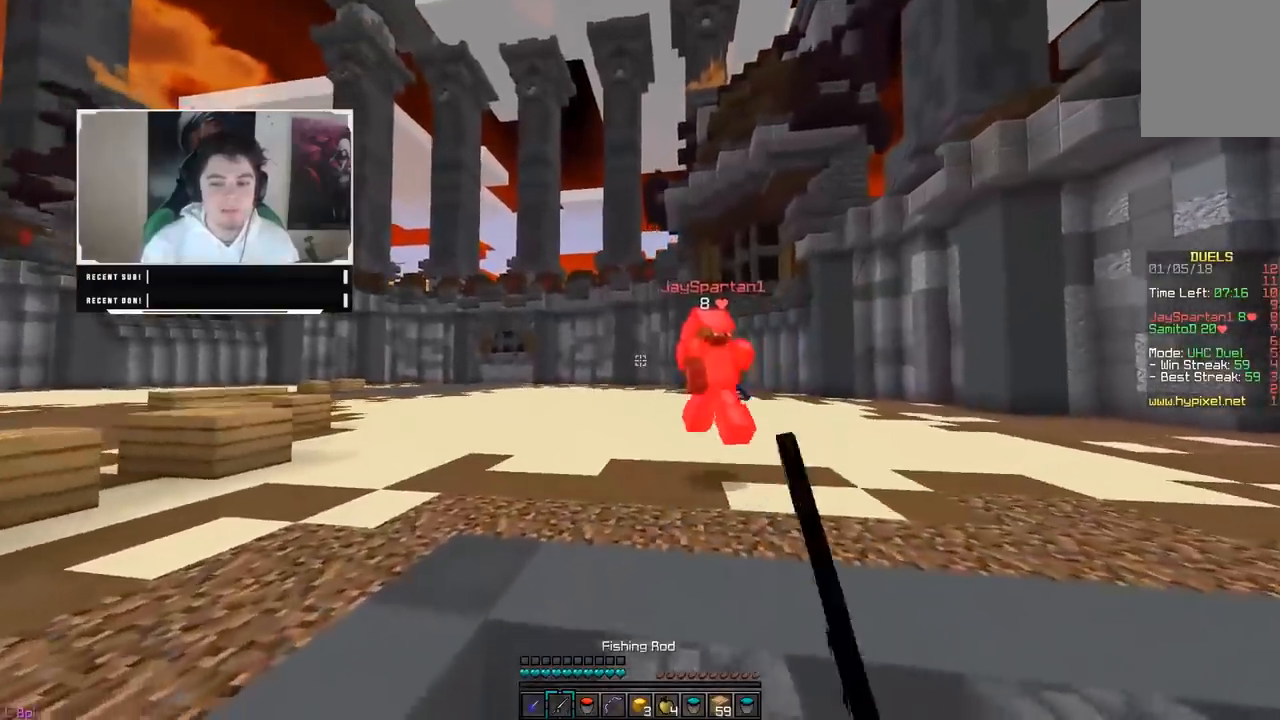
{"keys": ["a", "w"], "mouse": ["right"], "events": [[33, "mouse_right", "up"], [383, "mouse_right", "down"]]}
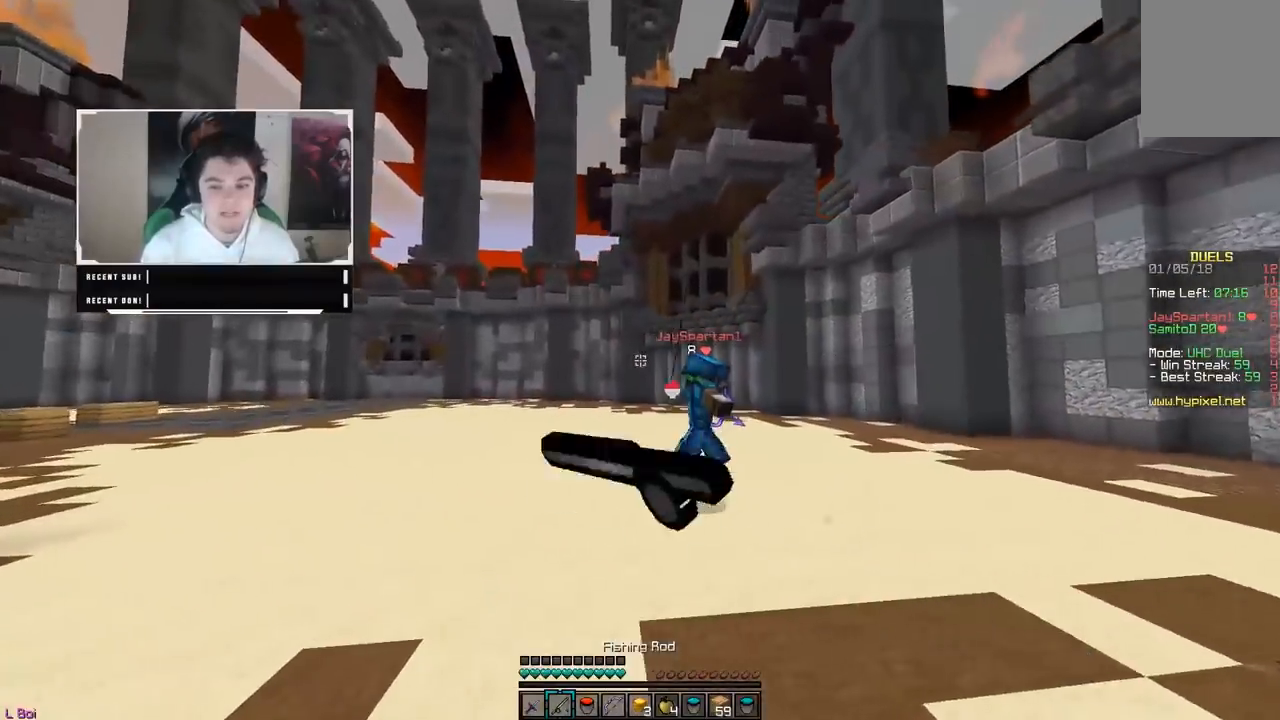
{"keys": ["a", "w"], "mouse": ["right"], "events": [[17, "mouse_right", "up"], [50, "mouse_right", "down"], [200, "mouse_right", "up"], [433, "mouse_right", "down"]]}
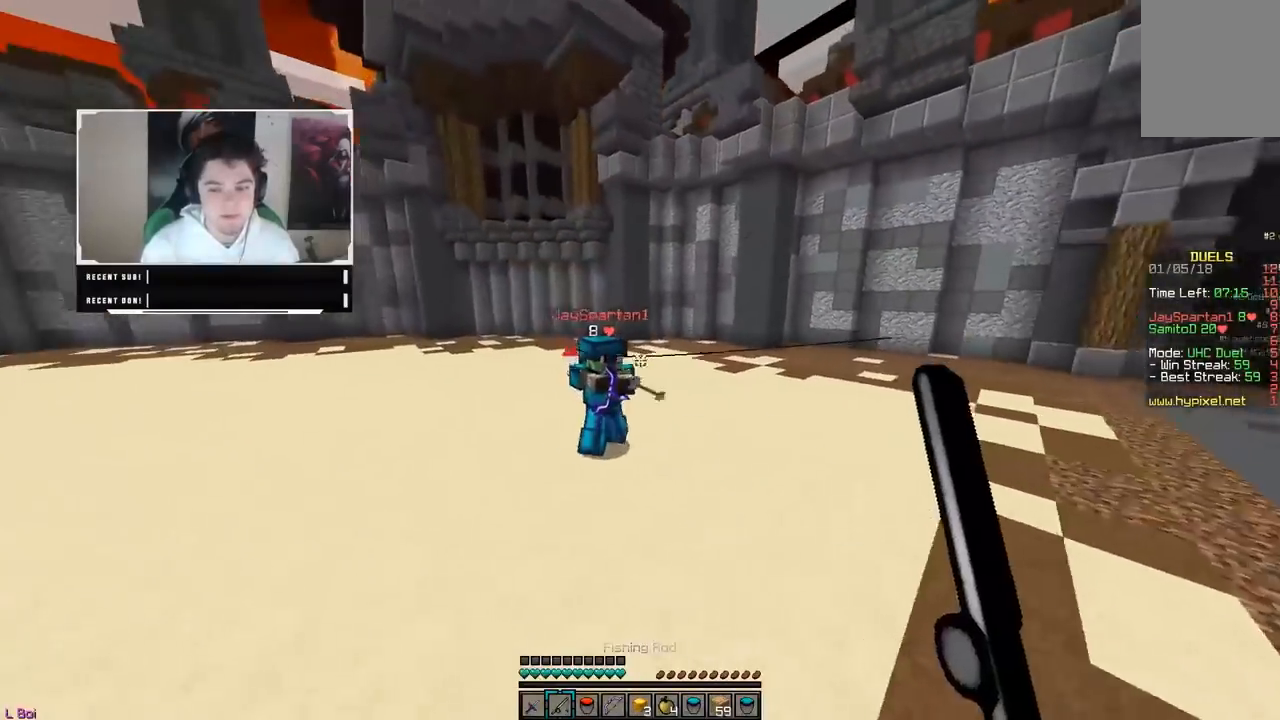
{"keys": ["w"], "mouse": [], "events": [[233, "mouse_right", "up"], [383, "a", "up"], [400, "mouse_left", "down"], [500, "mouse_left", "up"]]}
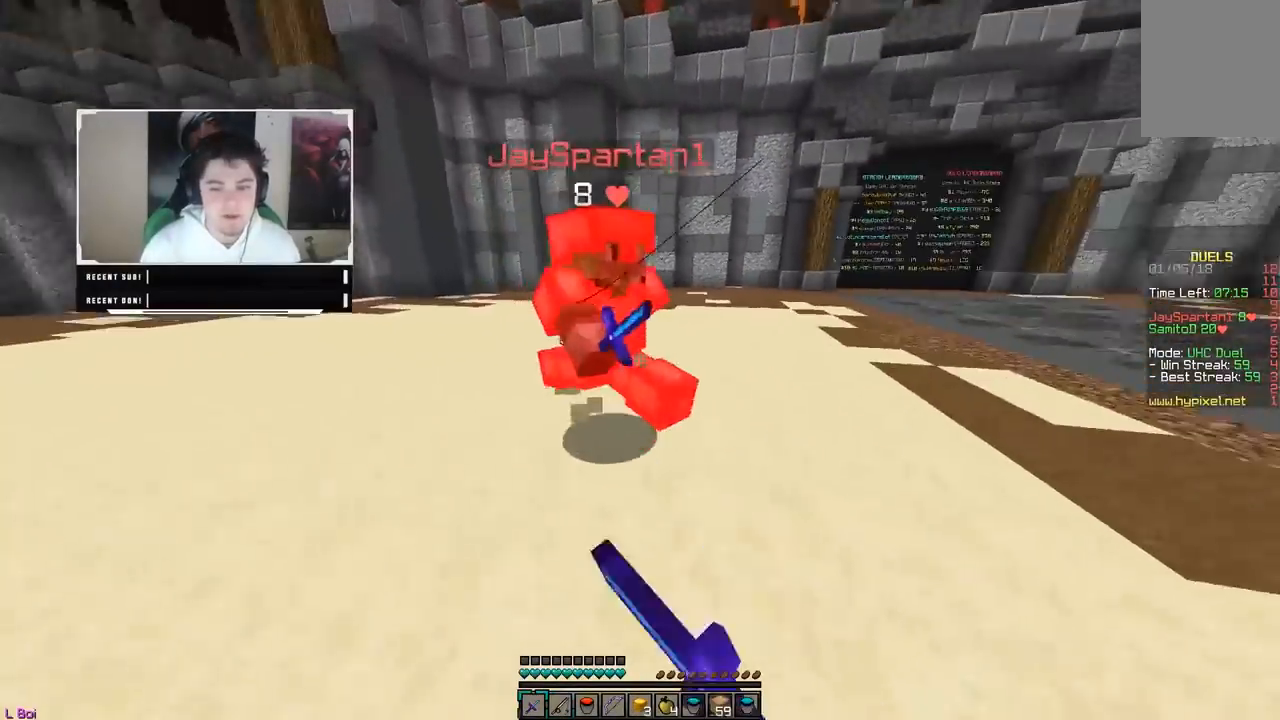
{"keys": ["d", "w"], "mouse": ["left"], "events": [[17, "mouse_left", "down"], [67, "d", "down"], [417, "mouse_left", "up"], [433, "mouse_left", "down"]]}
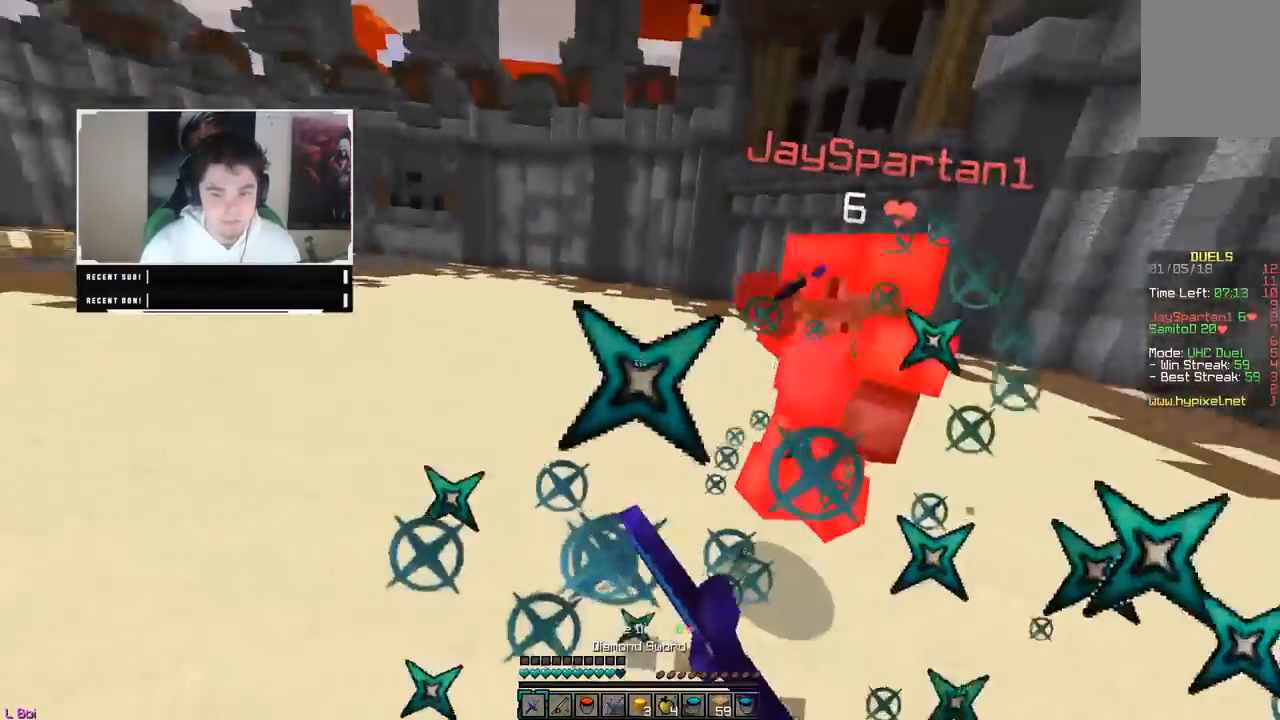
{"keys": ["d", "w"], "mouse": [], "events": [[250, "mouse_left", "up"], [267, "mouse_right", "down"], [433, "mouse_right", "up"]]}
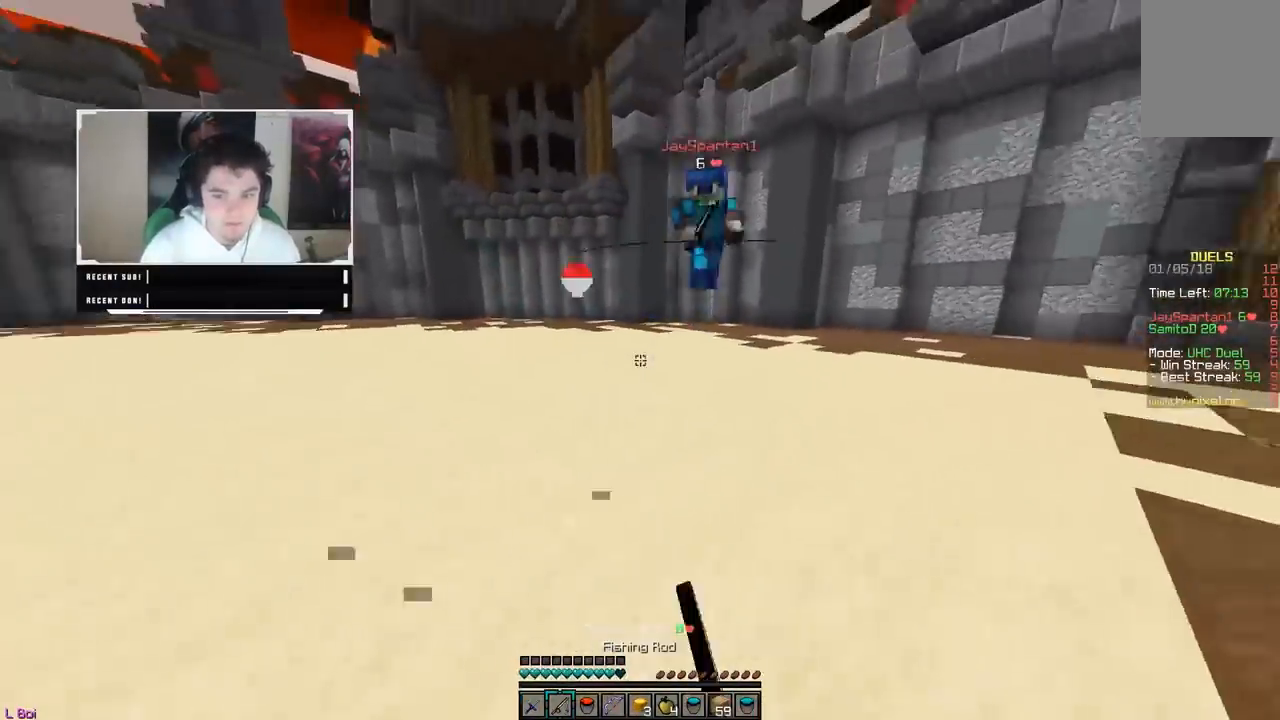
{"keys": ["d", "w"], "mouse": [], "events": [[67, "mouse_right", "down"], [133, "mouse_right", "up"], [167, "mouse_left", "down"], [167, "mouse_right", "down"], [250, "mouse_left", "up"], [250, "mouse_right", "up"]]}
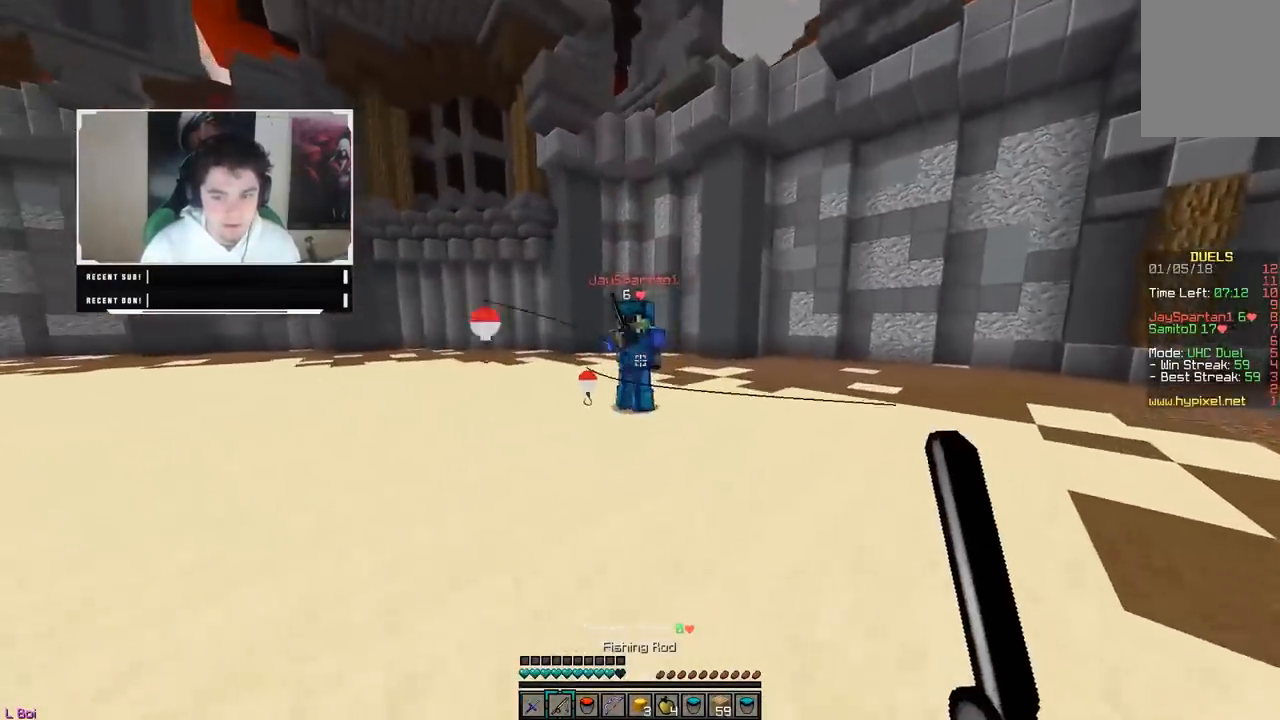
{"keys": ["w"], "mouse": ["left"], "events": [[100, "mouse_right", "down"], [117, "w", "up"], [200, "mouse_right", "up"], [217, "a", "down"], [217, "w", "down"], [233, "mouse_right", "down"], [267, "d", "up"], [350, "mouse_right", "up"], [417, "mouse_left", "down"], [467, "a", "up"]]}
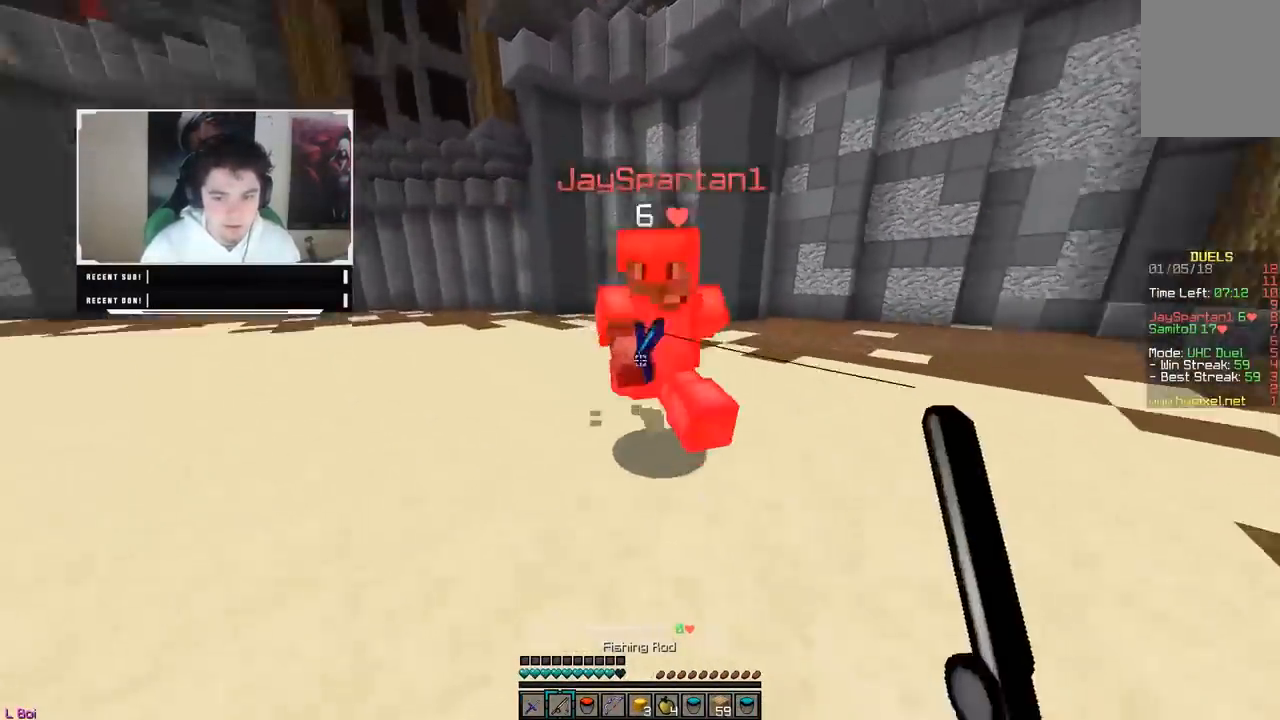
{"keys": ["d", "w"], "mouse": ["left"], "events": [[17, "mouse_left", "up"], [33, "mouse_left", "down"], [117, "d", "down"], [283, "mouse_left", "up"], [300, "mouse_left", "down"], [383, "w", "up"], [467, "w", "down"]]}
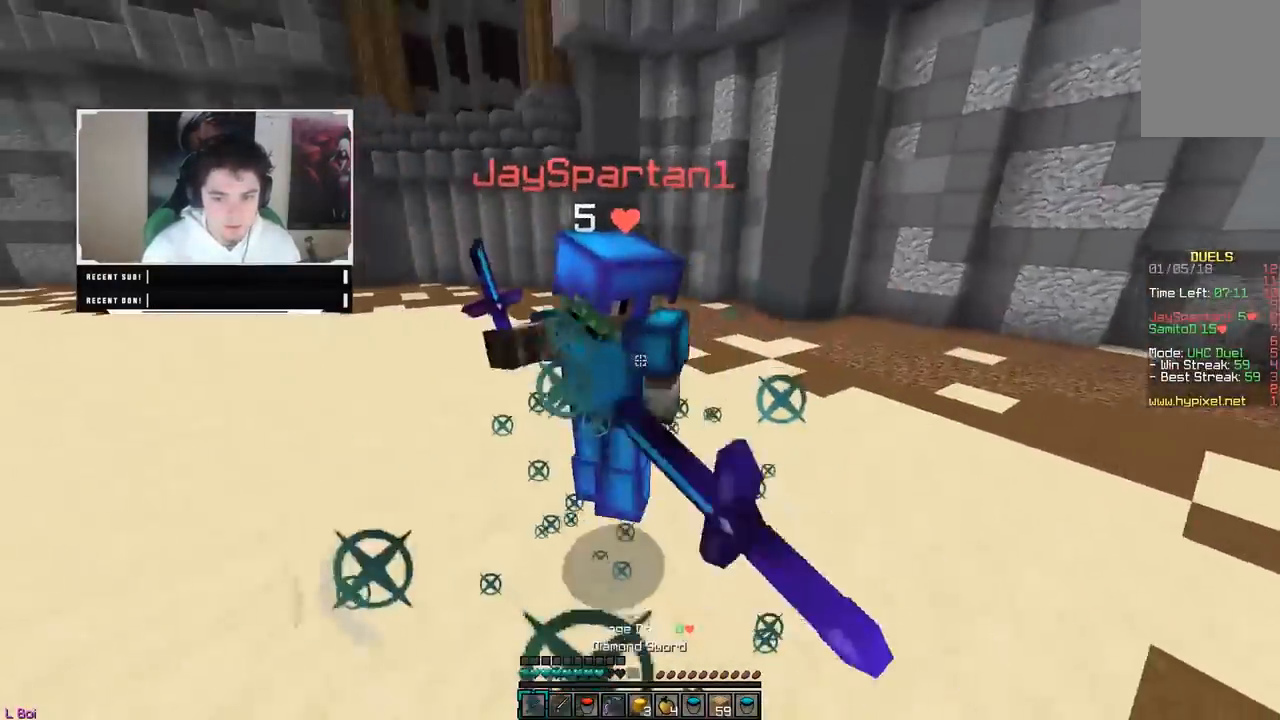
{"keys": ["a", "w"], "mouse": ["left"], "events": [[50, "mouse_left", "up"], [67, "mouse_left", "down"], [167, "a", "down"], [167, "d", "up"], [233, "mouse_left", "up"], [250, "mouse_left", "down"]]}
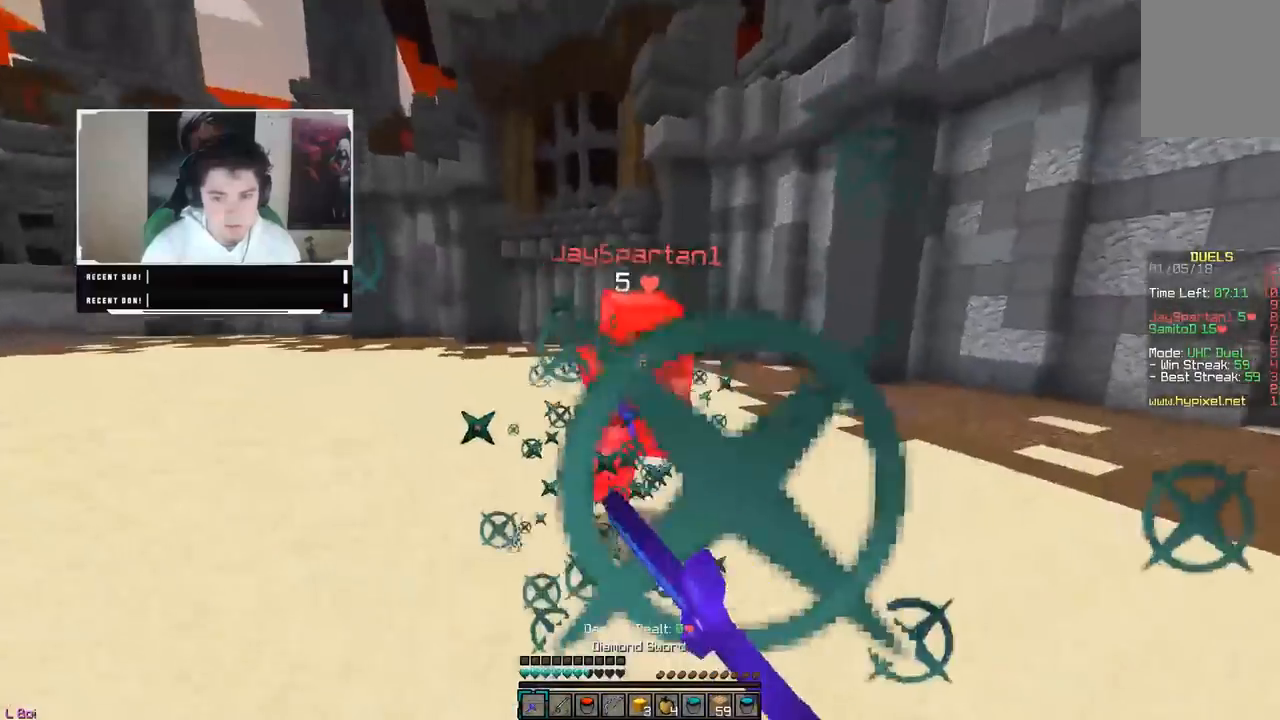
{"keys": ["d", "w"], "mouse": ["right"], "events": [[250, "mouse_left", "up"], [267, "mouse_left", "down"], [333, "a", "up"], [383, "d", "down"], [400, "mouse_left", "up"], [433, "mouse_right", "down"]]}
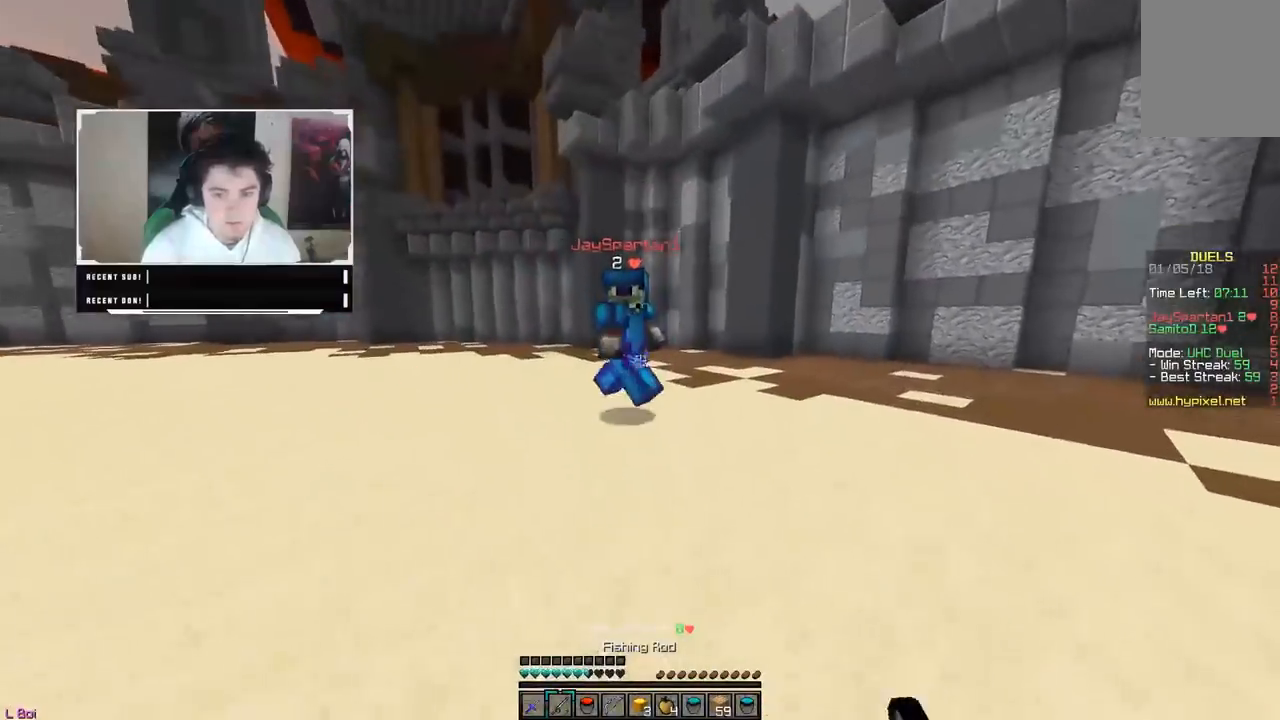
{"keys": ["d", "w"], "mouse": ["left"], "events": [[67, "mouse_right", "up"], [67, "w", "up"], [117, "w", "down"], [133, "mouse_left", "down"], [417, "mouse_left", "up"], [433, "mouse_left", "down"]]}
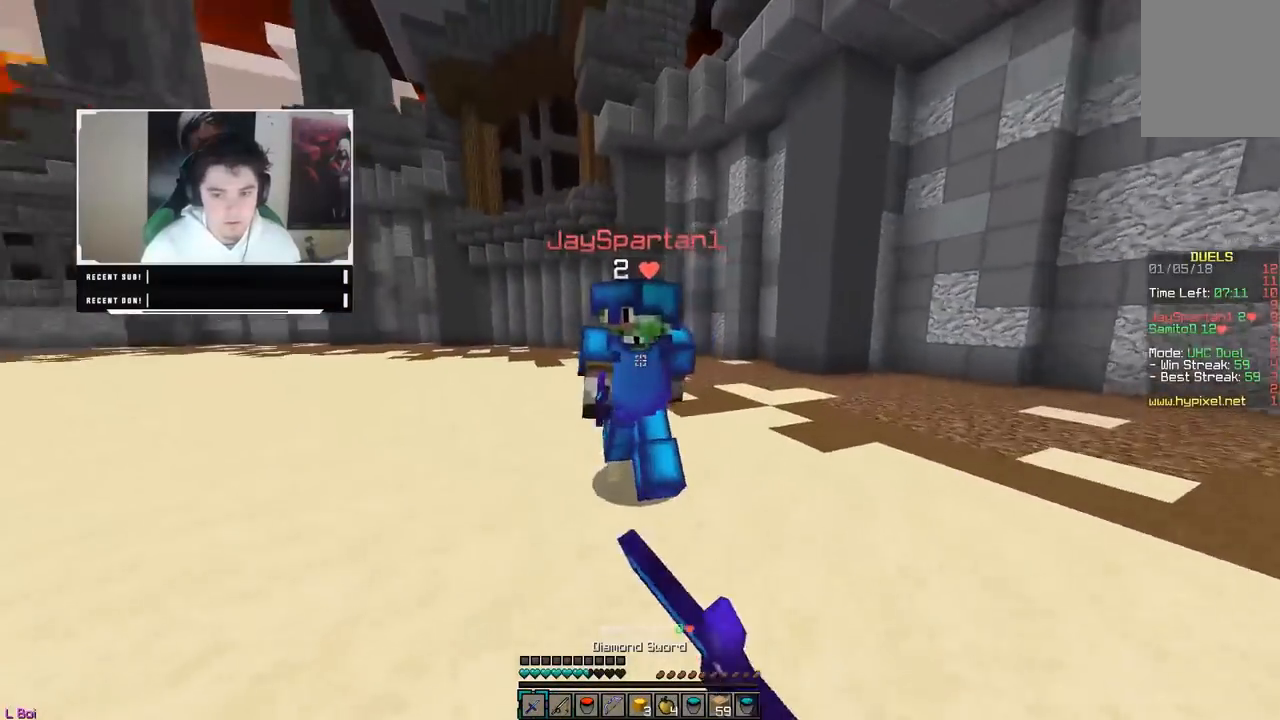
{"keys": ["a", "w"], "mouse": ["left"], "events": [[117, "a", "down"], [117, "d", "up"], [183, "mouse_left", "up"], [217, "mouse_left", "down"], [383, "mouse_left", "up"], [400, "mouse_left", "down"], [483, "mouse_left", "up"], [500, "mouse_left", "down"]]}
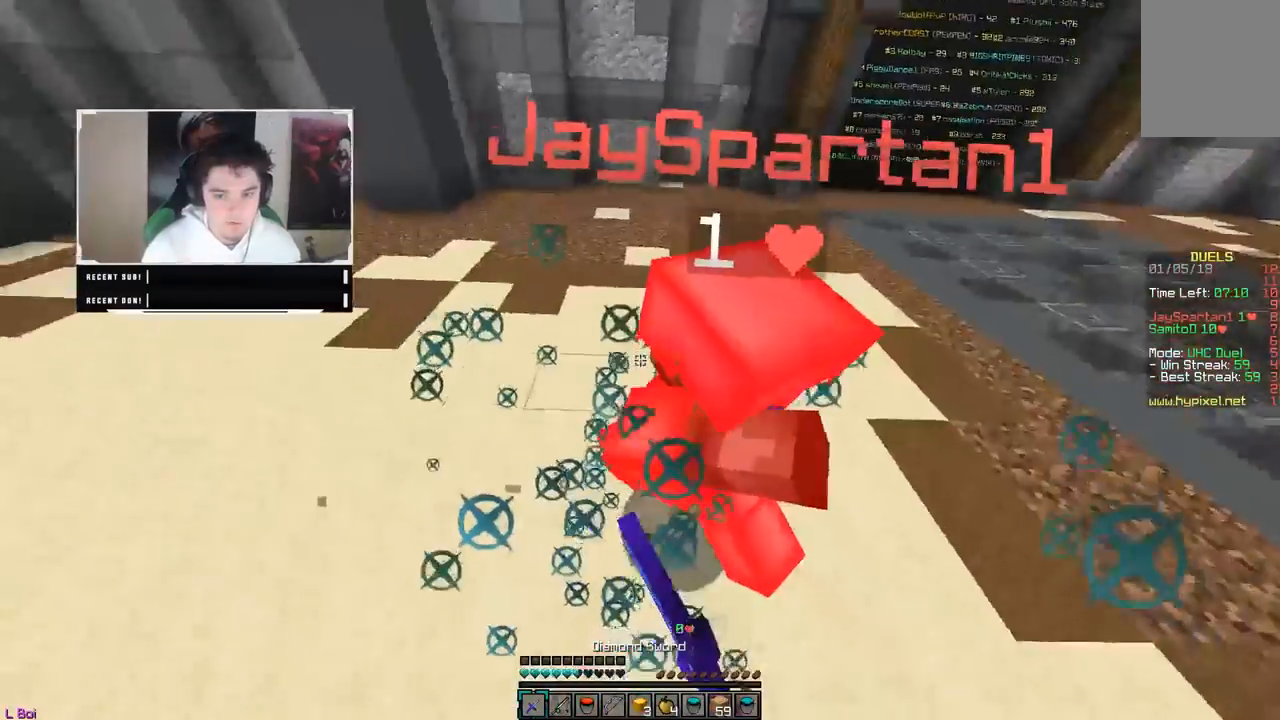
{"keys": ["d", "w"], "mouse": ["left"], "events": [[217, "d", "down"], [283, "a", "up"]]}
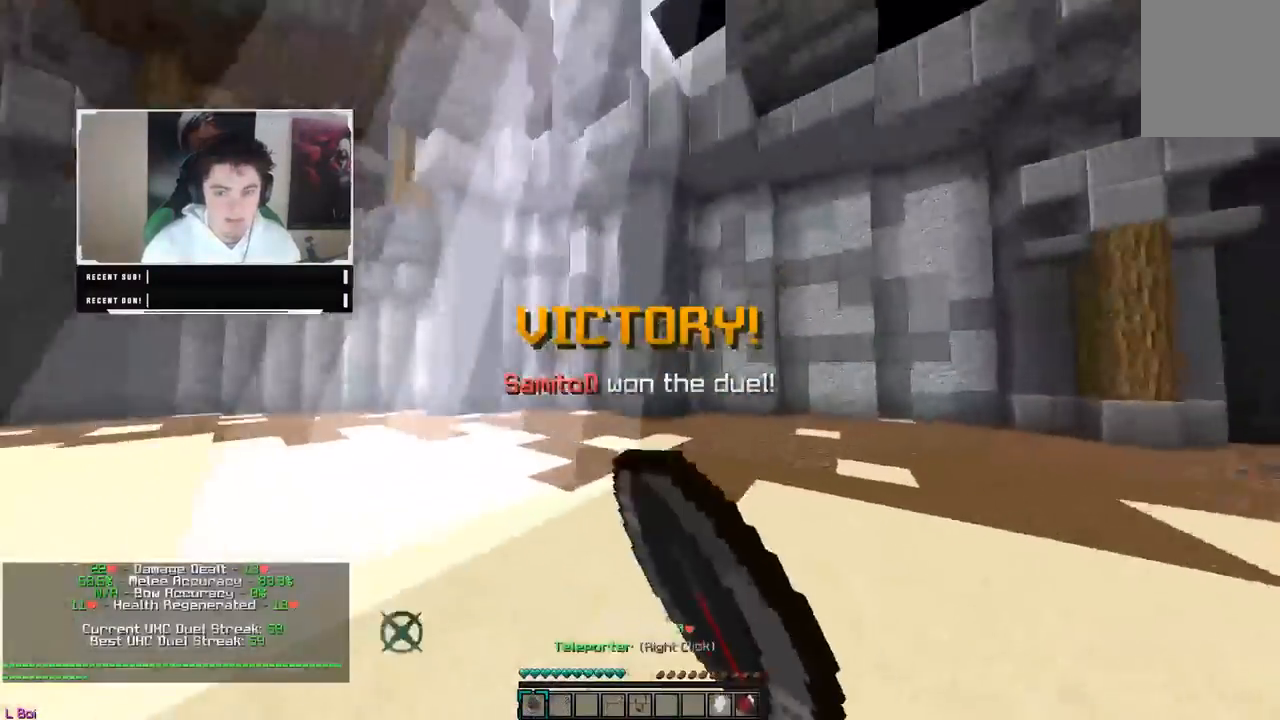
{"keys": ["w"], "mouse": [], "events": [[50, "mouse_left", "up"], [150, "d", "up"]]}
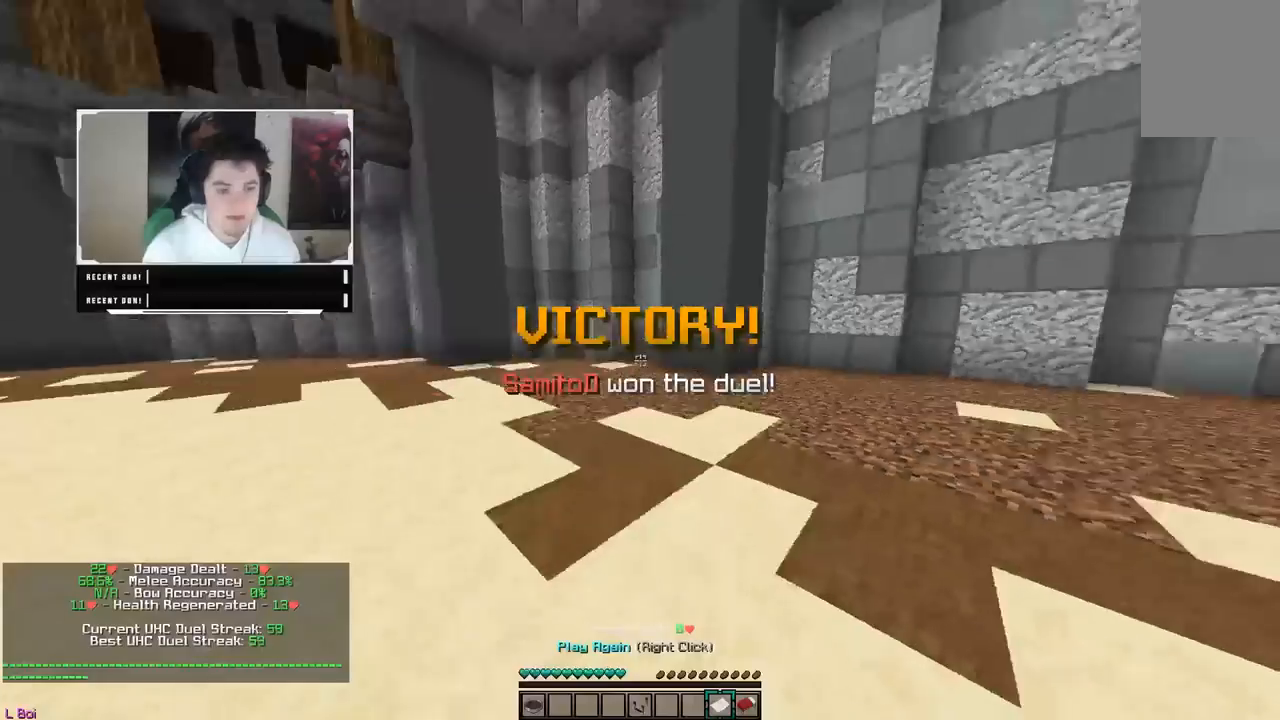
{"keys": [], "mouse": ["right"], "events": [[217, "w", "up"], [233, "mouse_right", "down"]]}